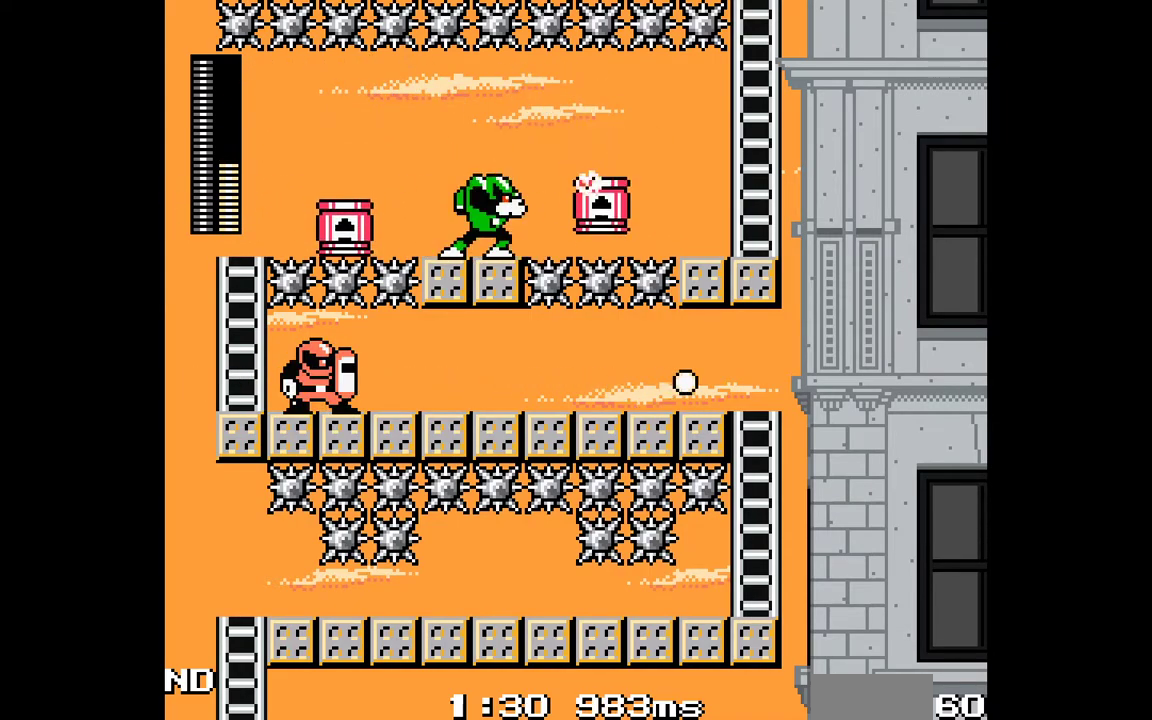
Gameplay with a controller; each line is a JSON object with the inputs held at the frame after it. "events" lists button and stick changes between this image and that frame as [ms after this image, input, new state], when the widget could be followed in between. Not read: DPAD_UP L3 R3.
{"buttons": ["B", "C", "DPAD_RIGHT"], "events": [[133, "C", "up"], [367, "C", "down"], [400, "B", "down"]]}
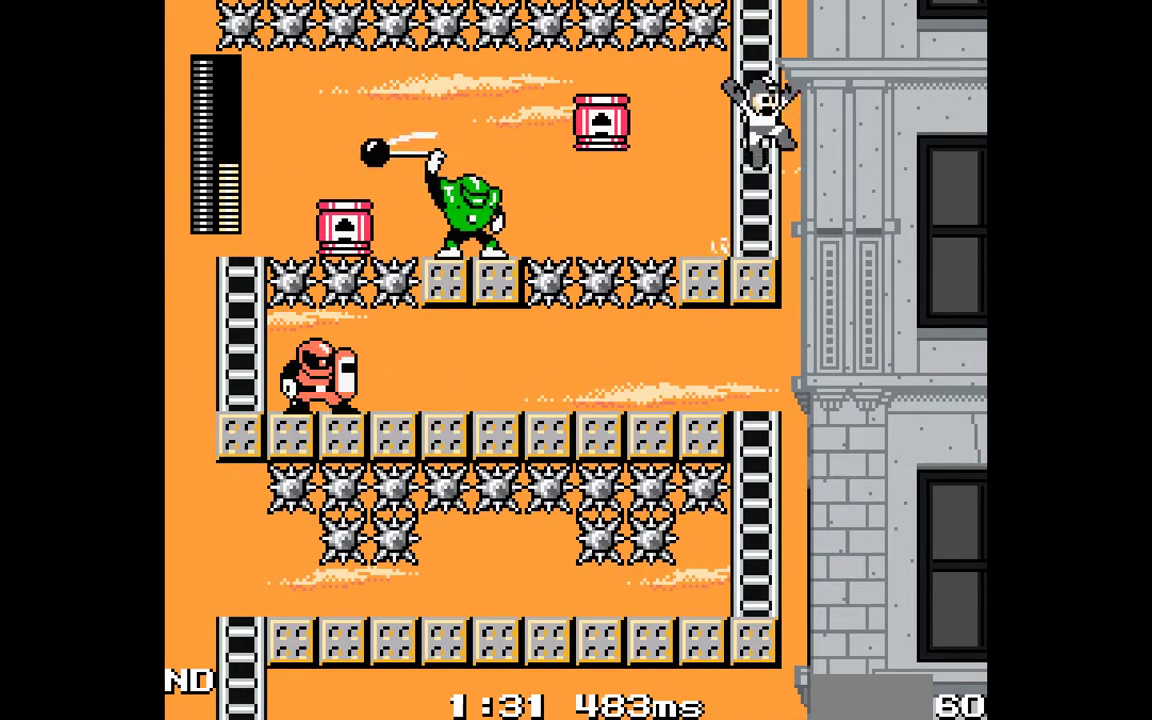
{"buttons": ["B"], "events": [[233, "DPAD_RIGHT", "up"], [383, "C", "up"]]}
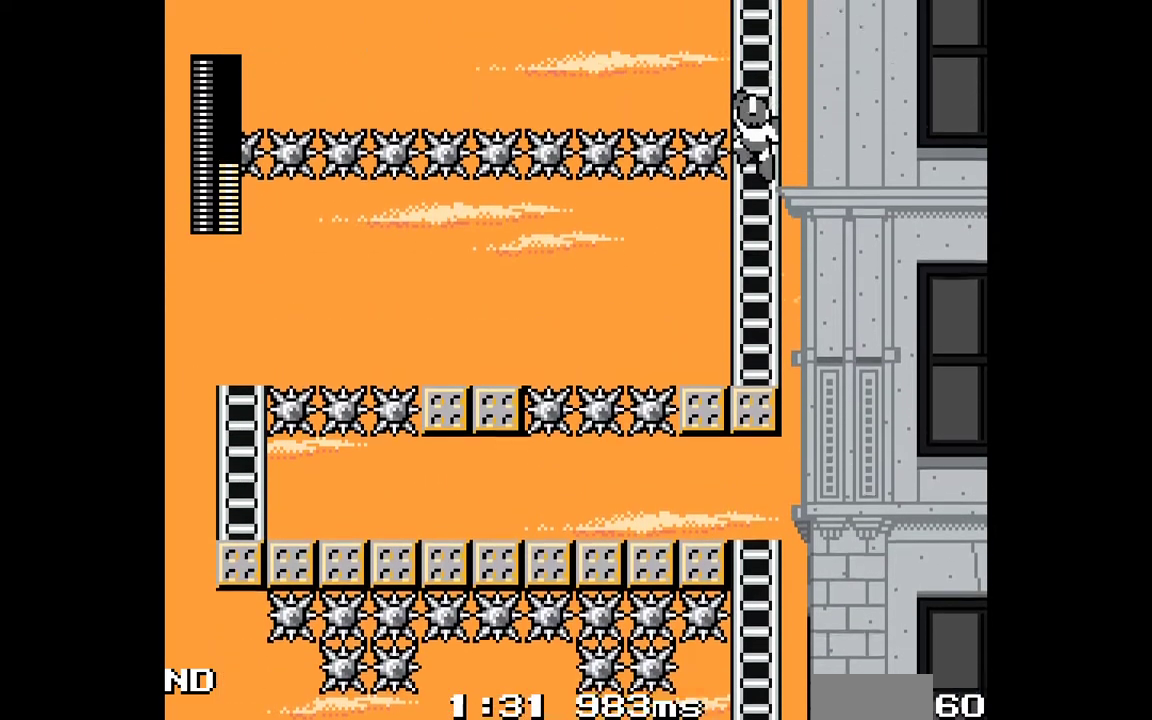
{"buttons": ["A", "DPAD_RIGHT"], "events": [[17, "B", "up"], [17, "DPAD_RIGHT", "down"], [117, "L1", "down"], [117, "R1", "down"], [133, "A", "down"], [200, "L1", "up"], [200, "R1", "up"]]}
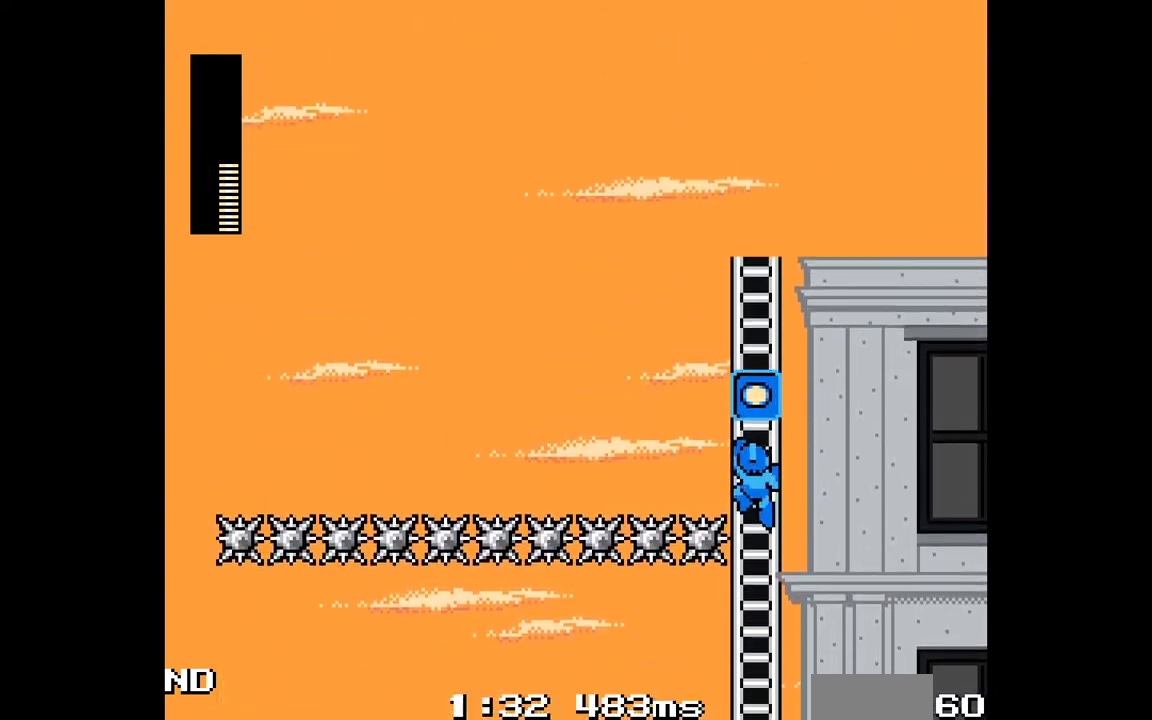
{"buttons": ["A", "DPAD_RIGHT"], "events": []}
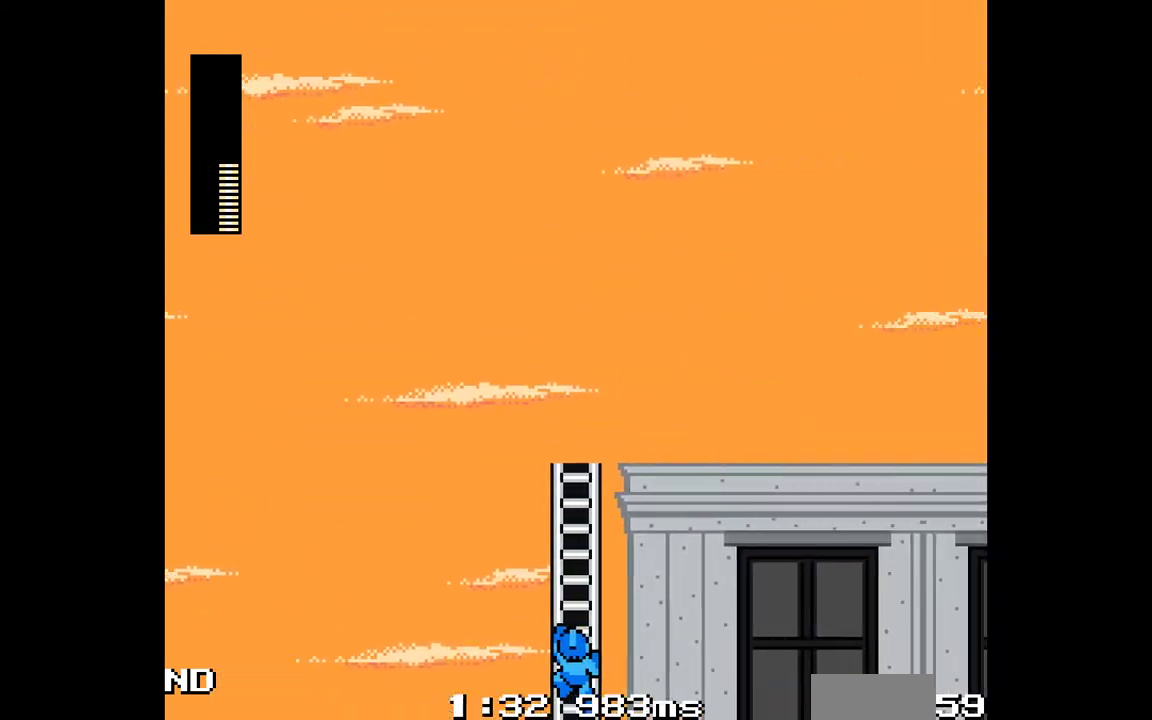
{"buttons": ["A", "DPAD_RIGHT"], "events": []}
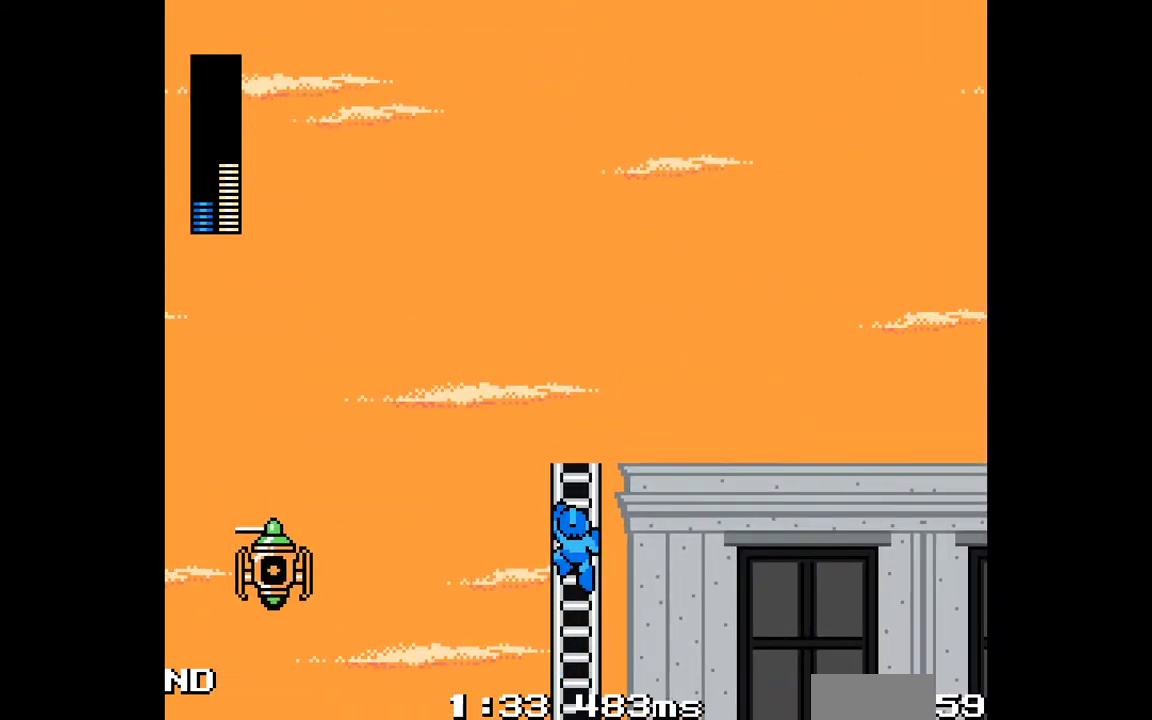
{"buttons": ["A", "DPAD_RIGHT"], "events": []}
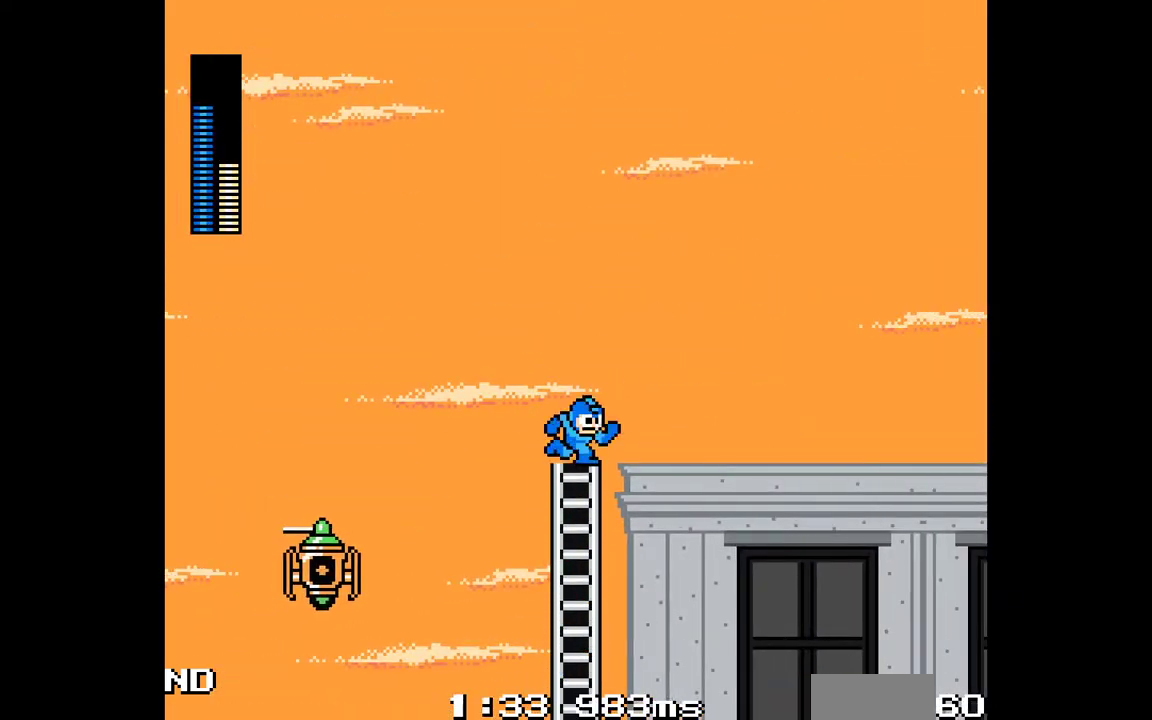
{"buttons": ["A", "C", "DPAD_RIGHT"], "events": [[50, "C", "down"], [117, "C", "up"], [200, "C", "down"], [267, "C", "up"], [350, "C", "down"], [417, "C", "up"], [500, "C", "down"]]}
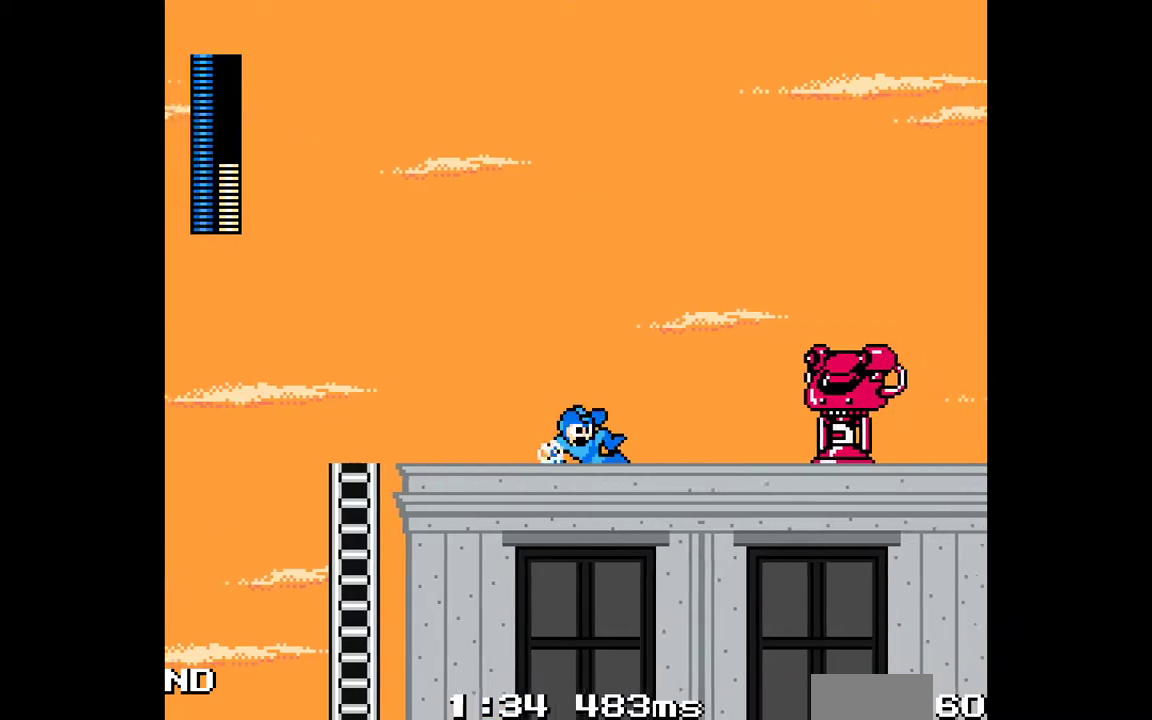
{"buttons": ["A", "DPAD_RIGHT"], "events": [[50, "C", "up"], [117, "C", "down"], [183, "C", "up"], [267, "C", "down"], [333, "C", "up"], [400, "C", "down"], [450, "C", "up"]]}
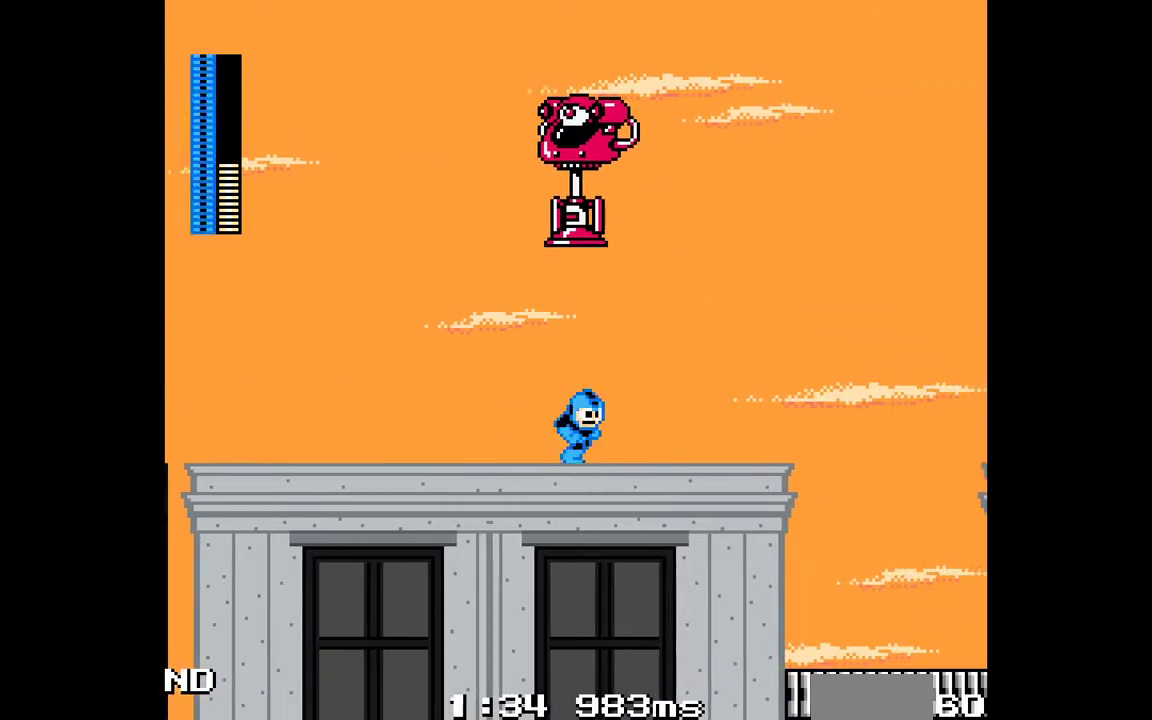
{"buttons": ["A", "C", "DPAD_RIGHT"], "events": [[50, "C", "down"], [117, "C", "up"], [200, "C", "down"], [267, "C", "up"], [333, "C", "down"], [400, "C", "up"], [467, "C", "down"]]}
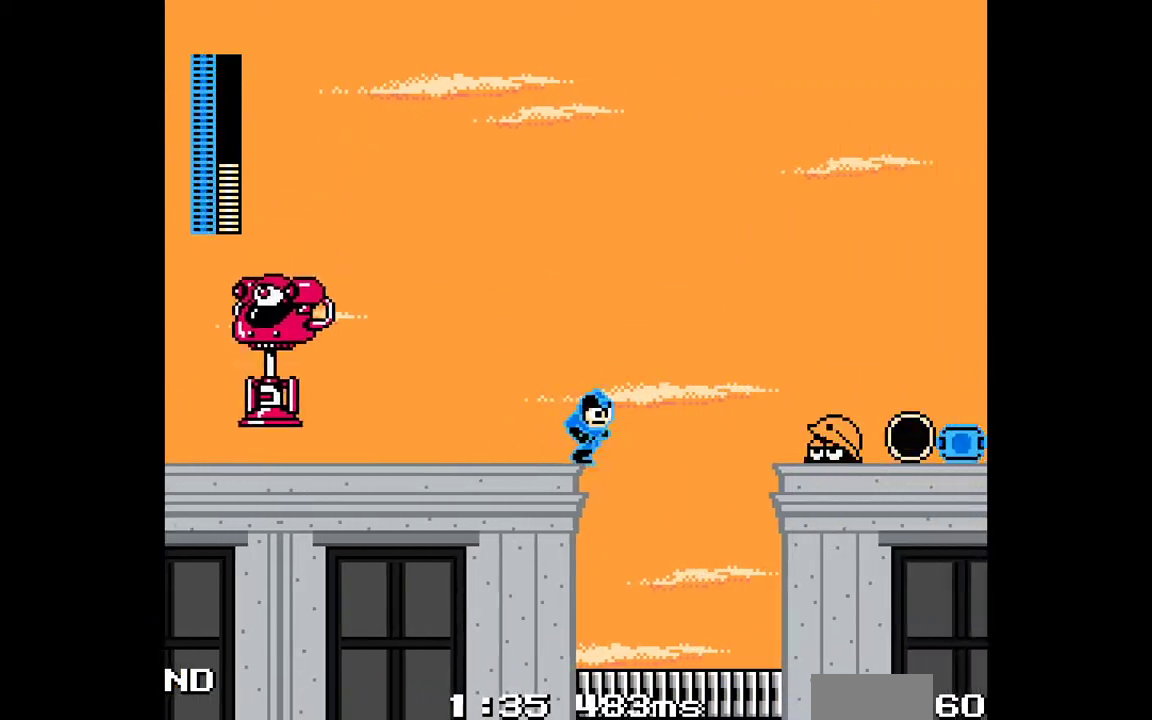
{"buttons": ["A"], "events": [[33, "C", "up"], [100, "C", "down"], [167, "C", "up"], [233, "DPAD_RIGHT", "up"], [250, "DPAD_LEFT", "down"], [467, "DPAD_LEFT", "up"]]}
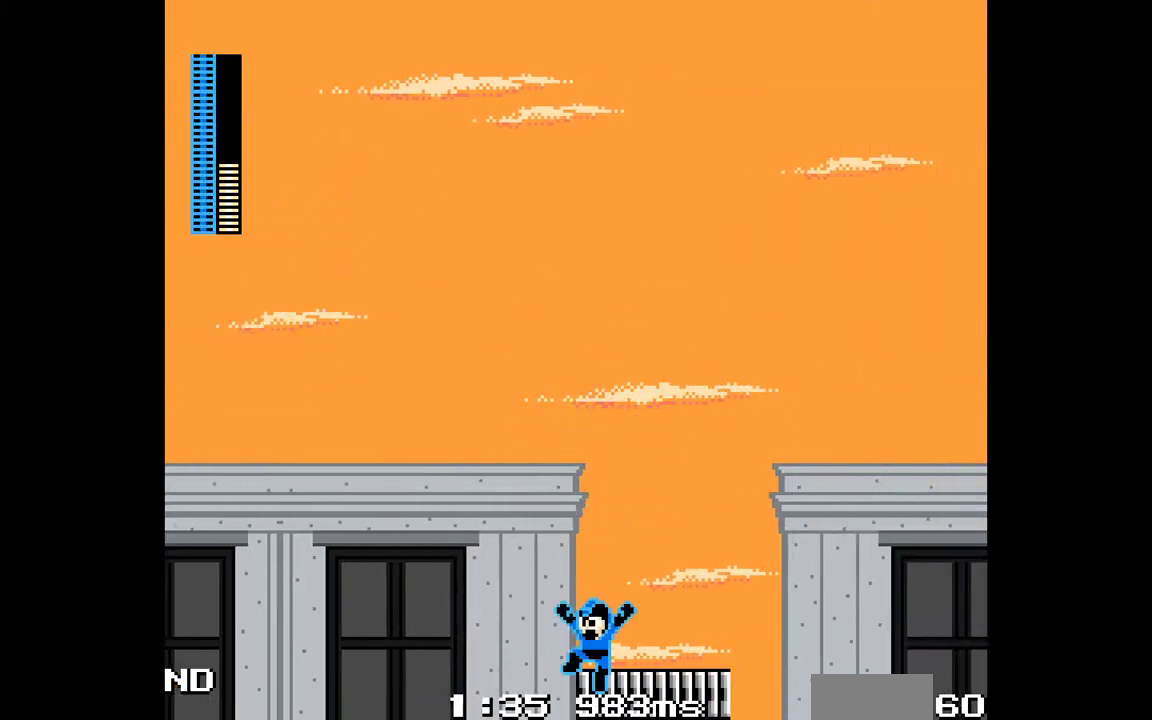
{"buttons": ["A"], "events": []}
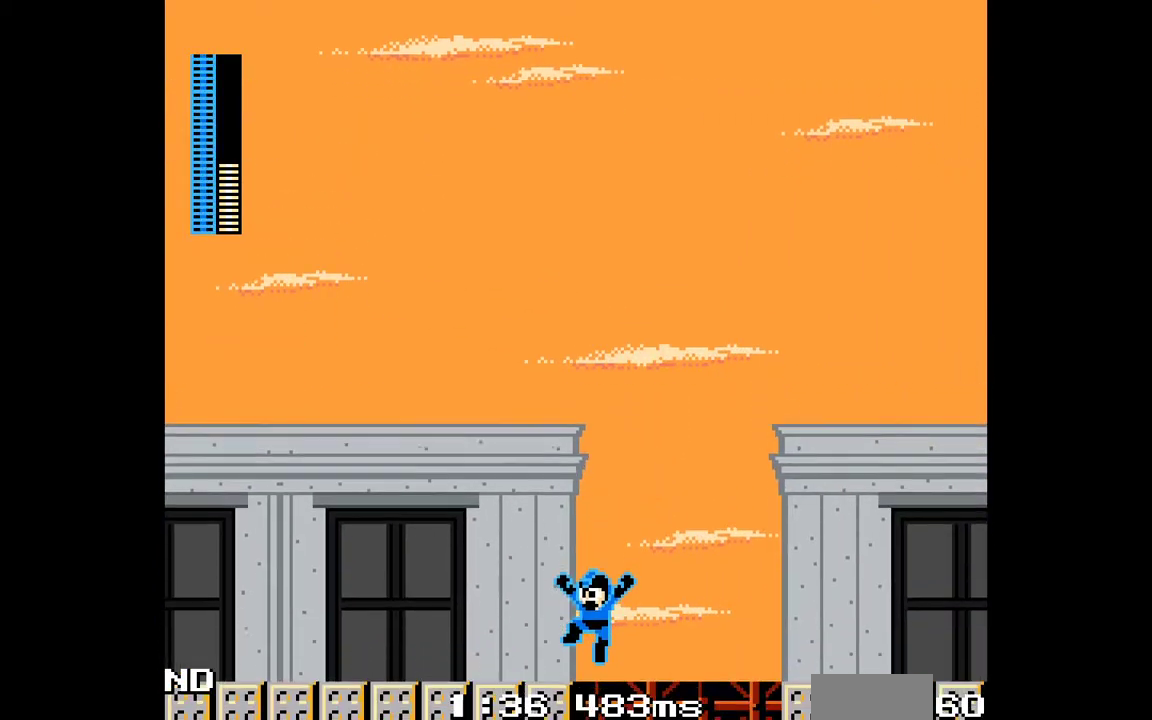
{"buttons": ["A"], "events": []}
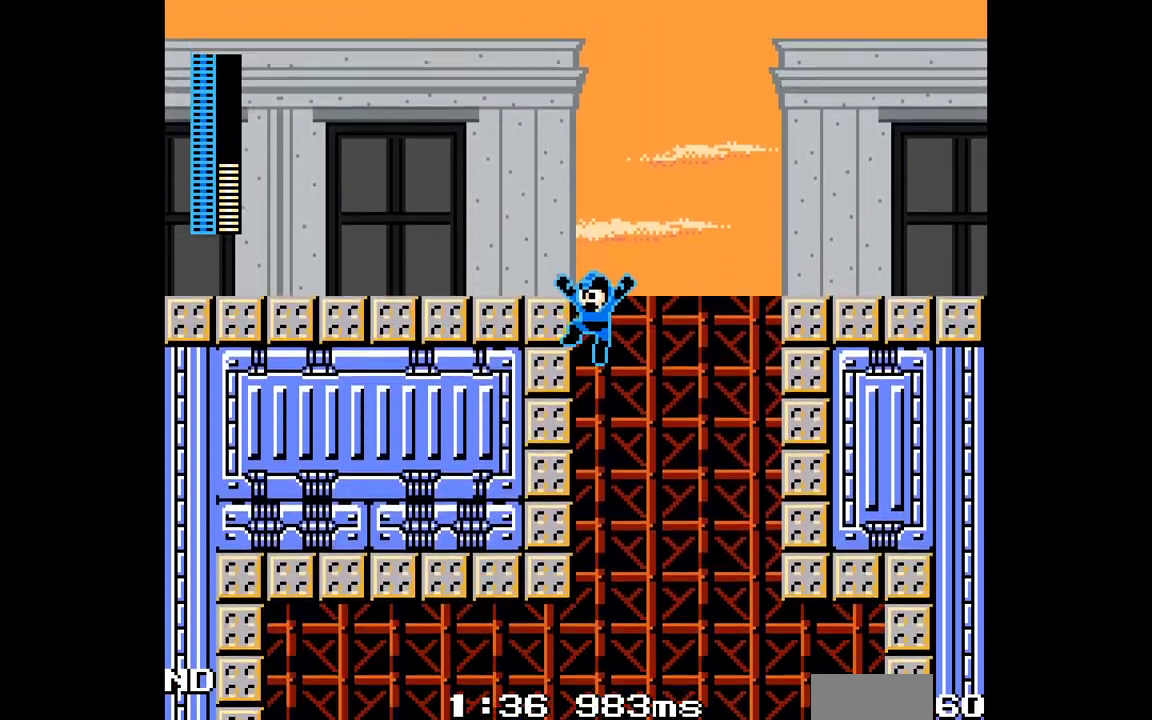
{"buttons": ["A", "DPAD_RIGHT"], "events": [[217, "DPAD_RIGHT", "down"]]}
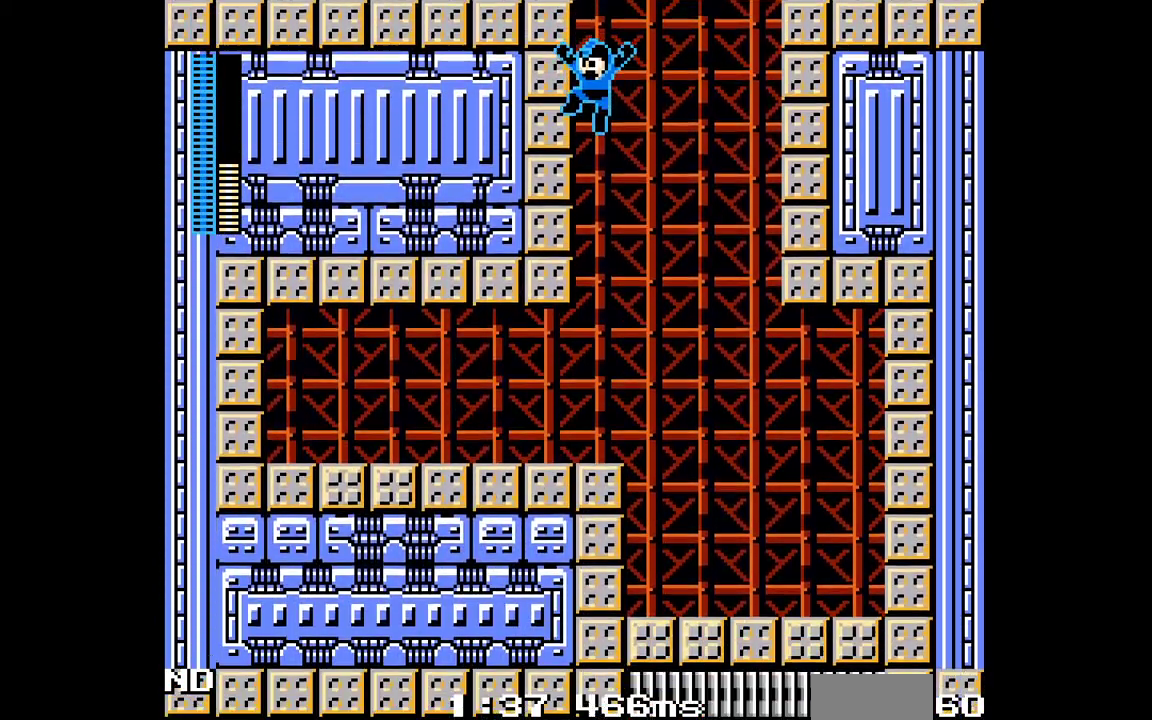
{"buttons": ["A", "DPAD_RIGHT"], "events": []}
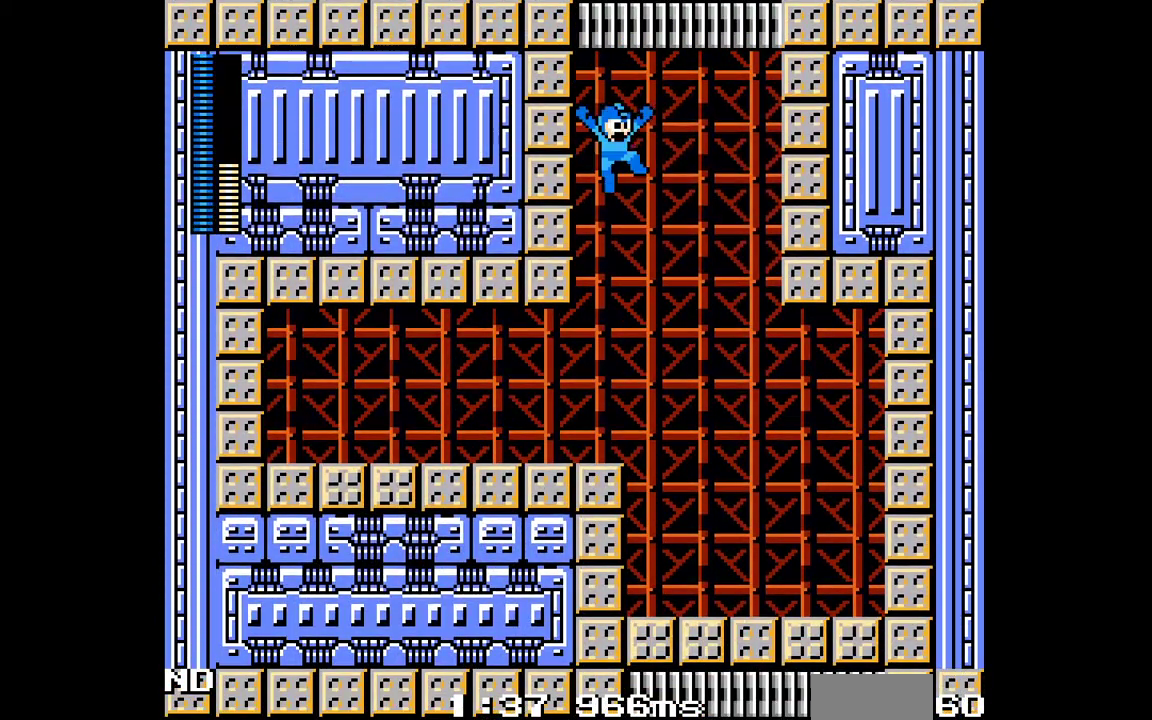
{"buttons": ["A"], "events": [[267, "DPAD_RIGHT", "up"], [283, "DPAD_LEFT", "down"], [433, "DPAD_LEFT", "up"]]}
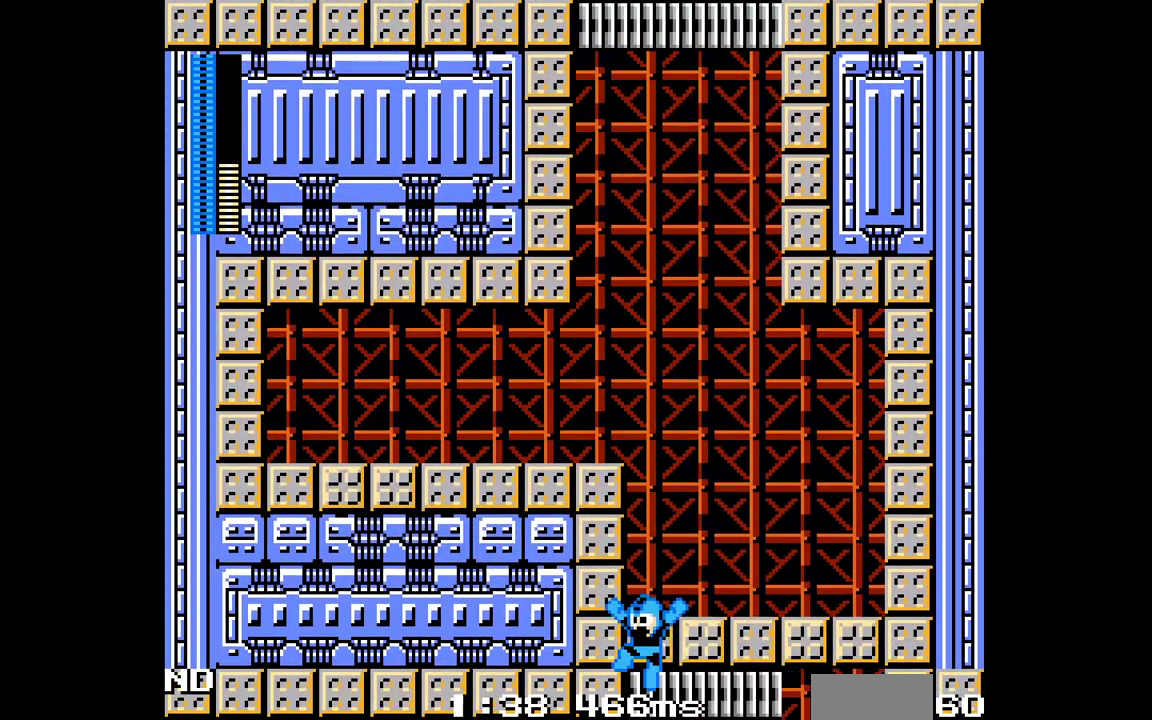
{"buttons": ["A"], "events": []}
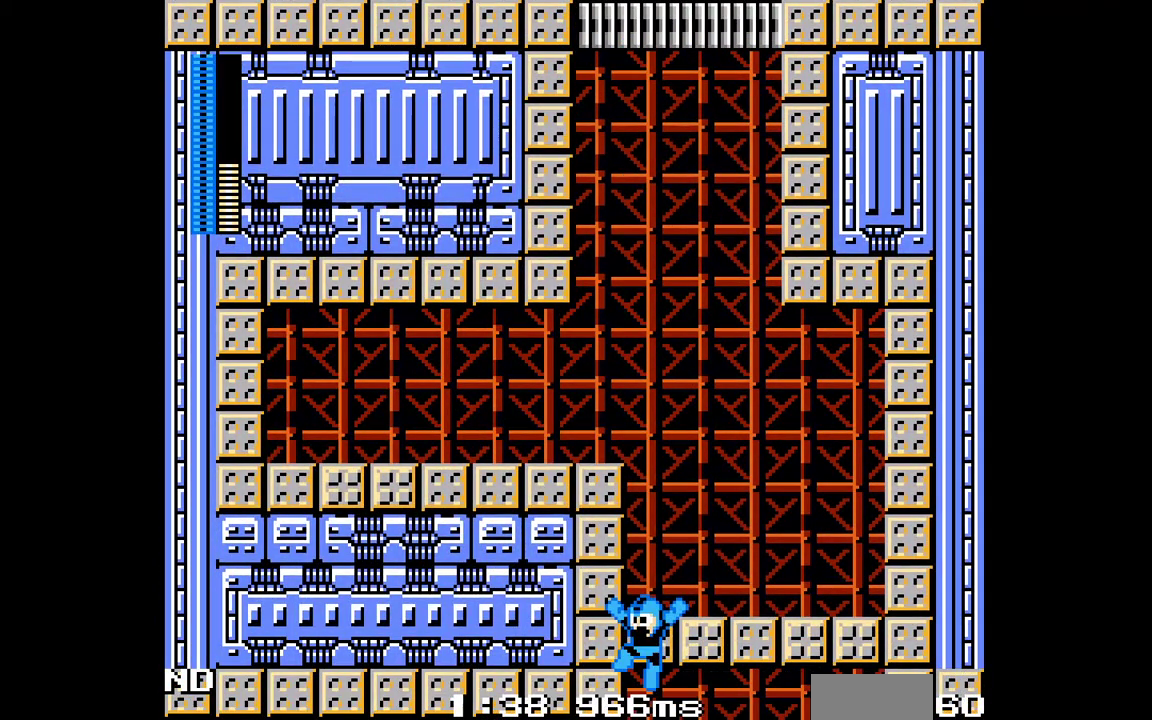
{"buttons": ["A"], "events": []}
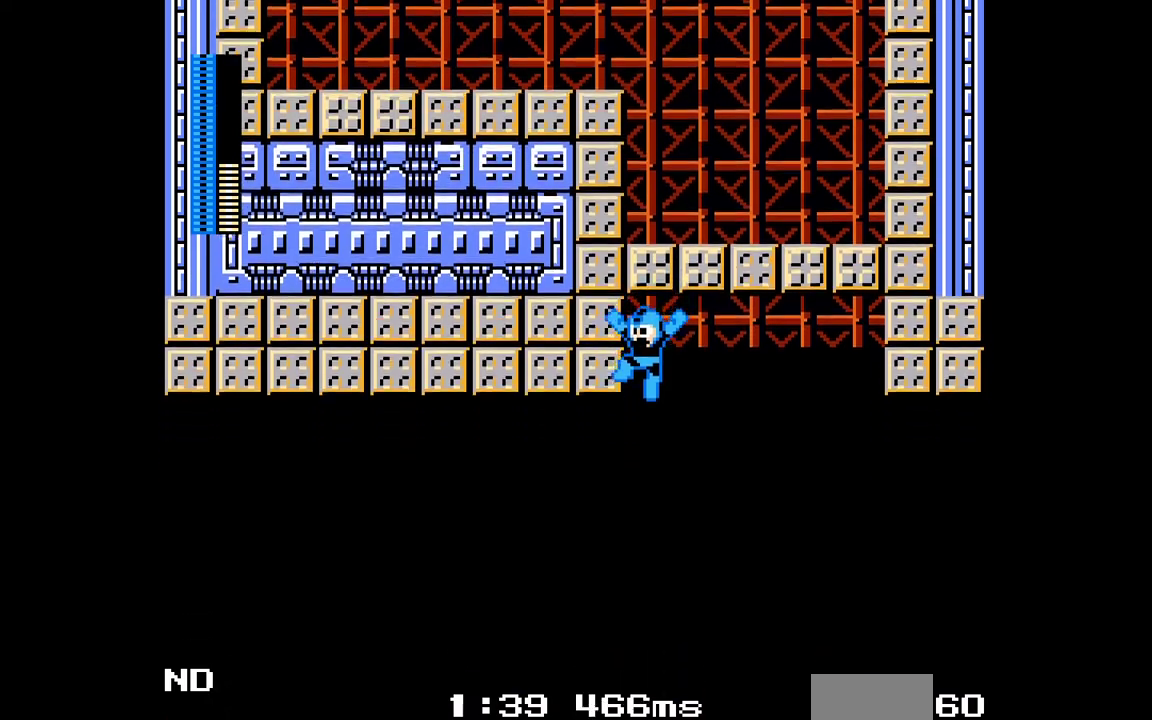
{"buttons": ["A"], "events": []}
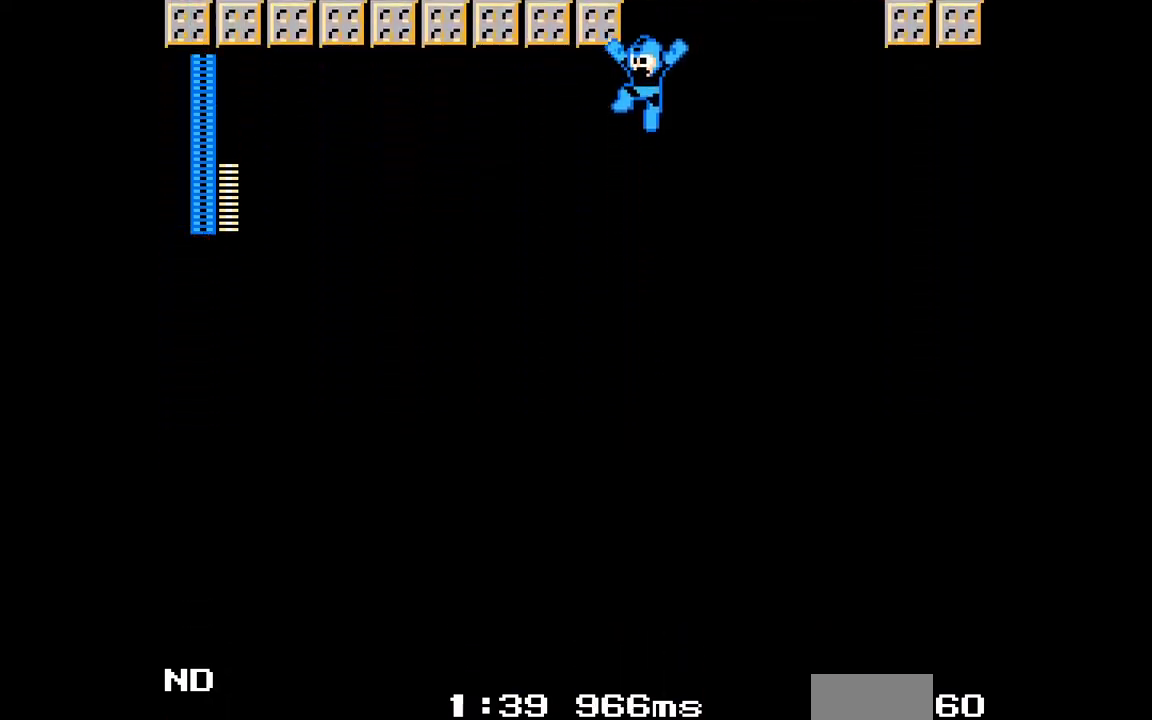
{"buttons": ["A"], "events": []}
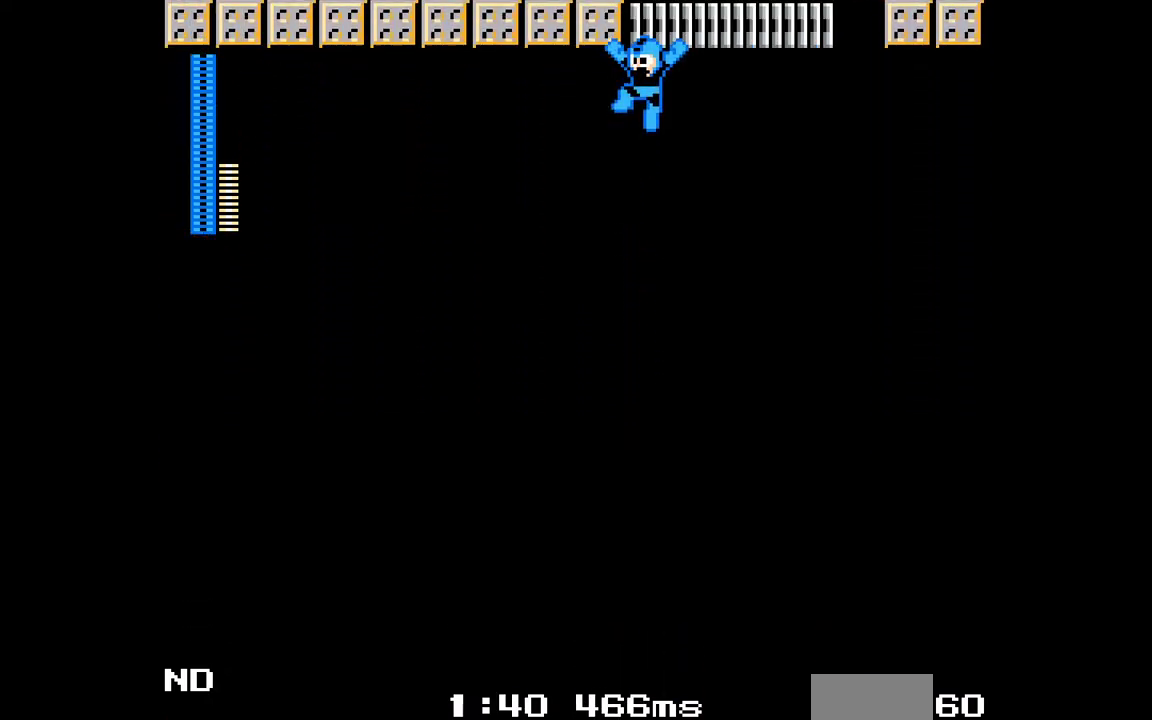
{"buttons": ["A"], "events": []}
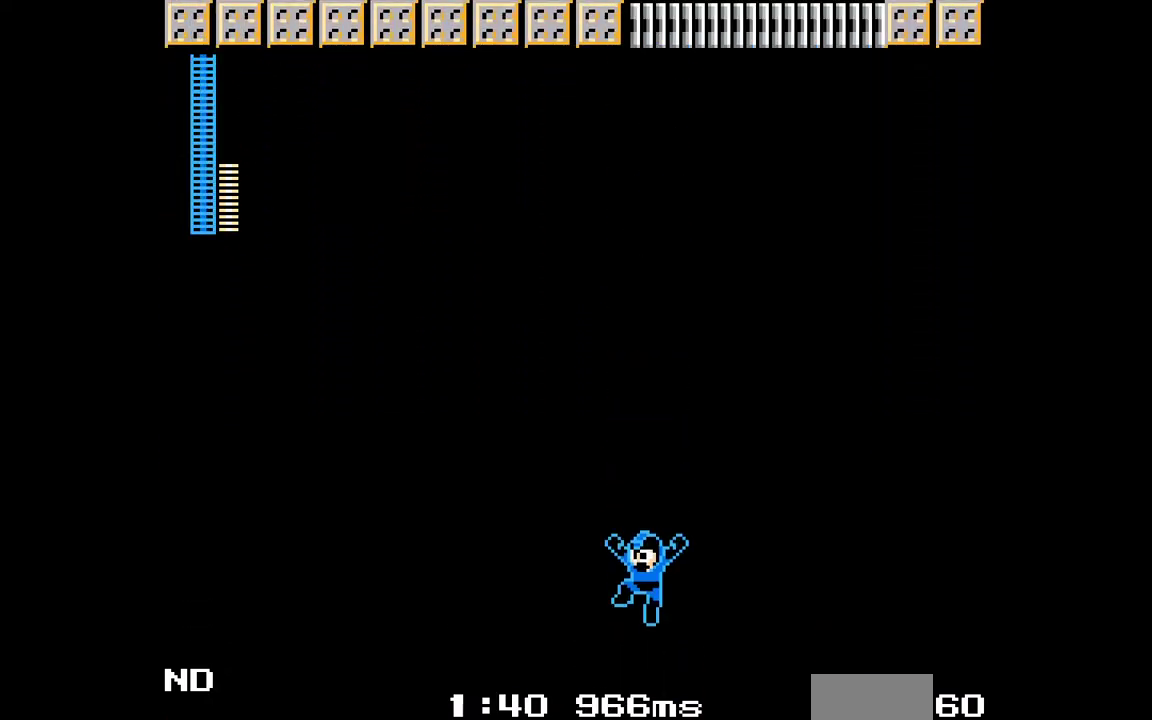
{"buttons": ["A"], "events": []}
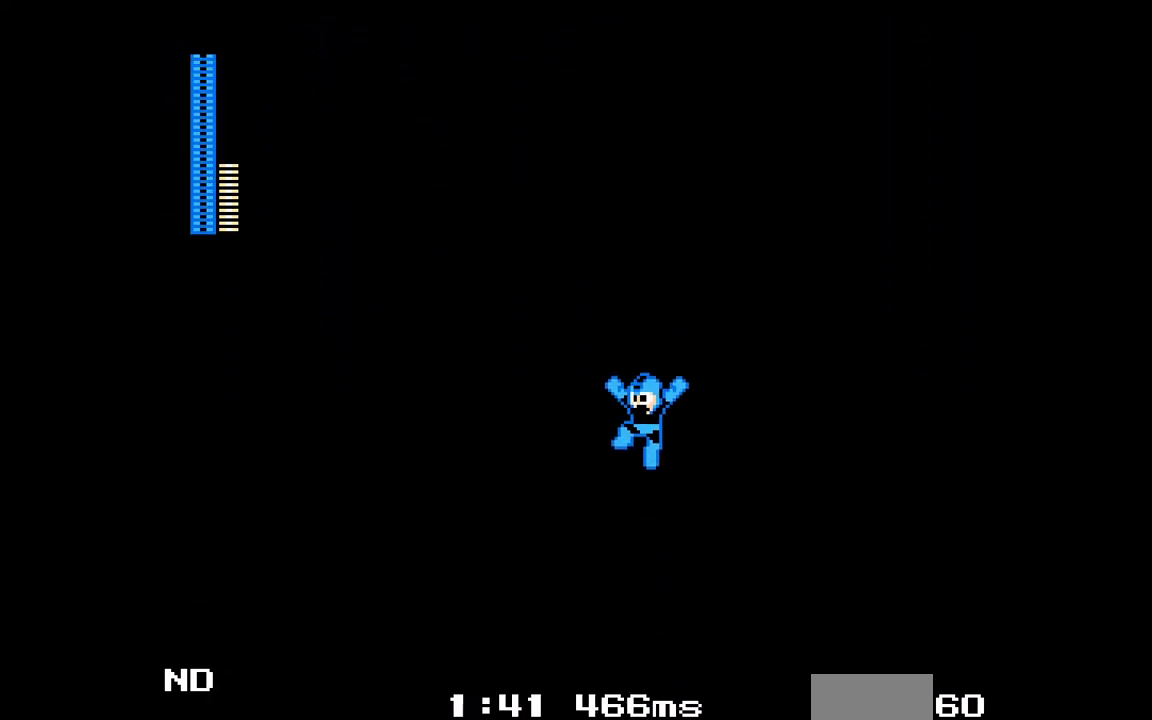
{"buttons": ["A"], "events": []}
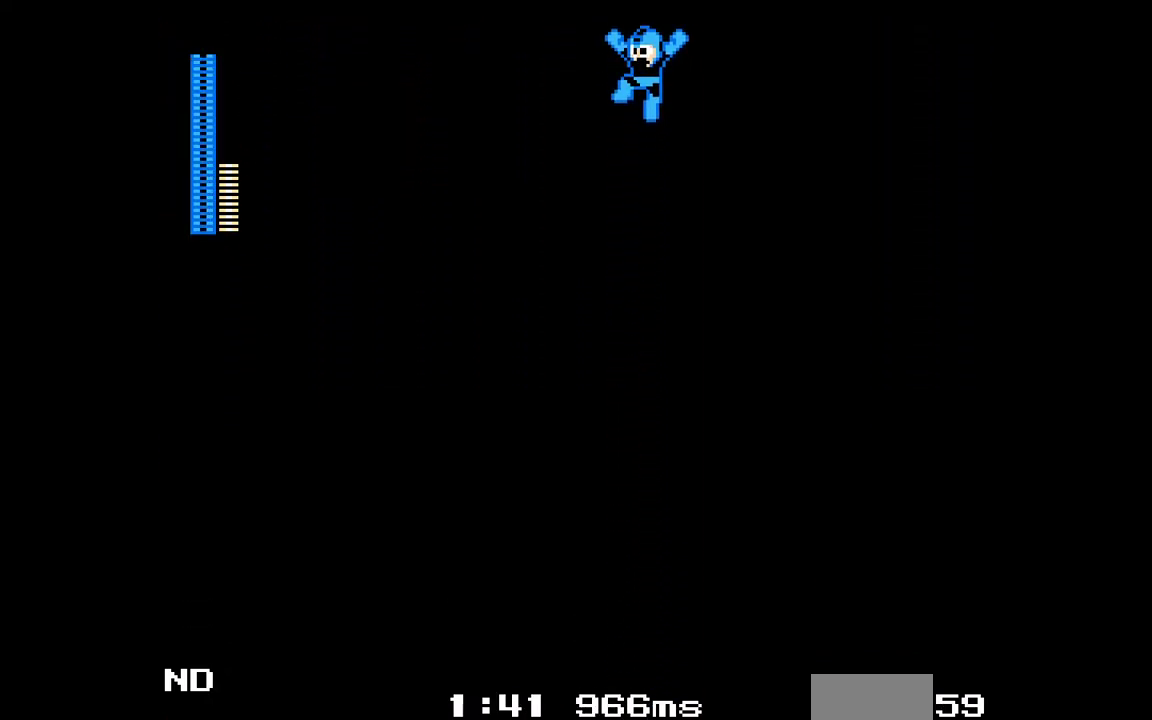
{"buttons": ["A"], "events": []}
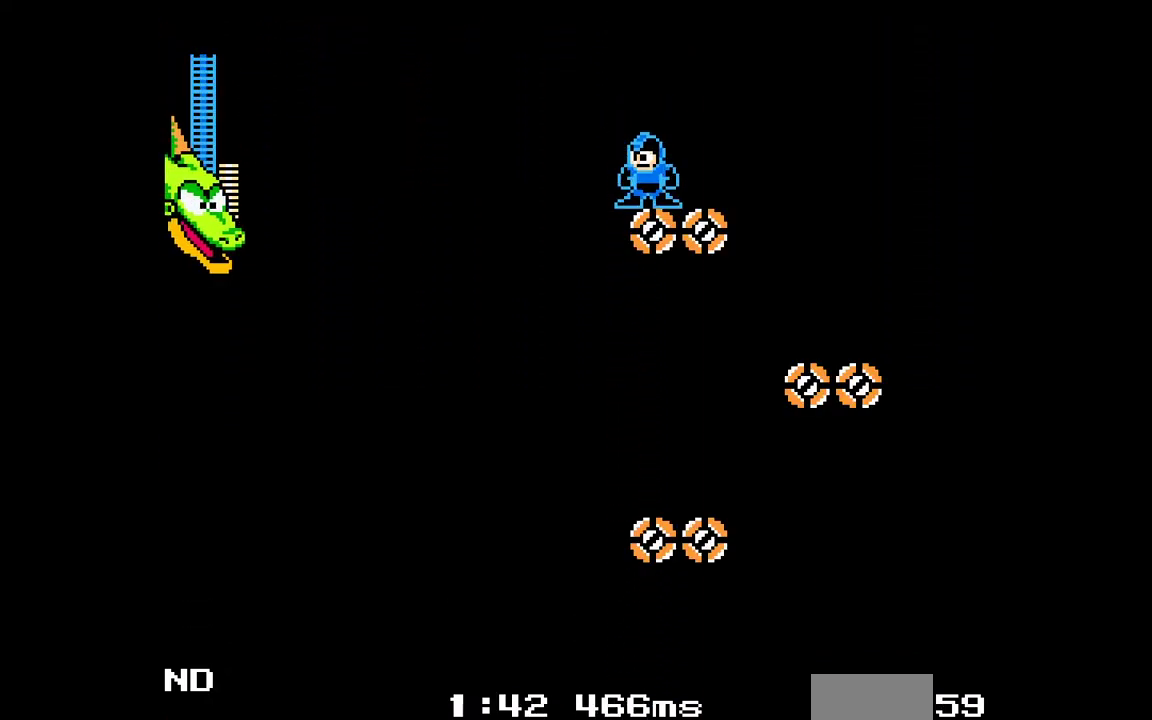
{"buttons": ["A"], "events": []}
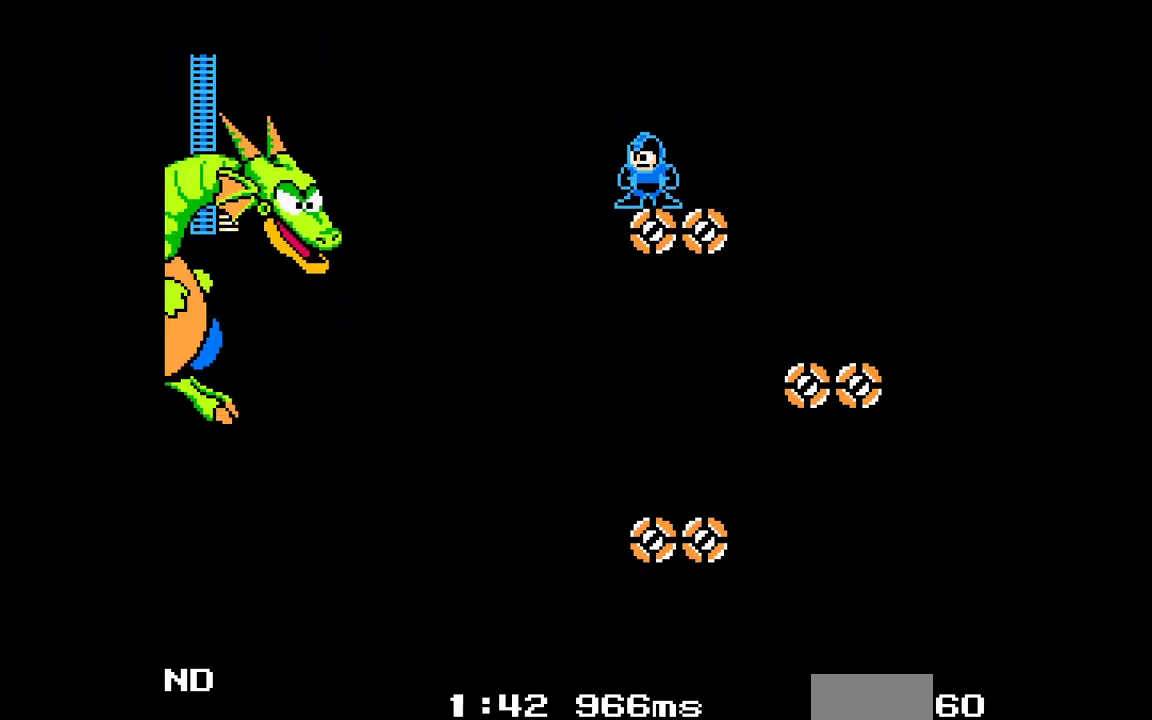
{"buttons": ["A"], "events": []}
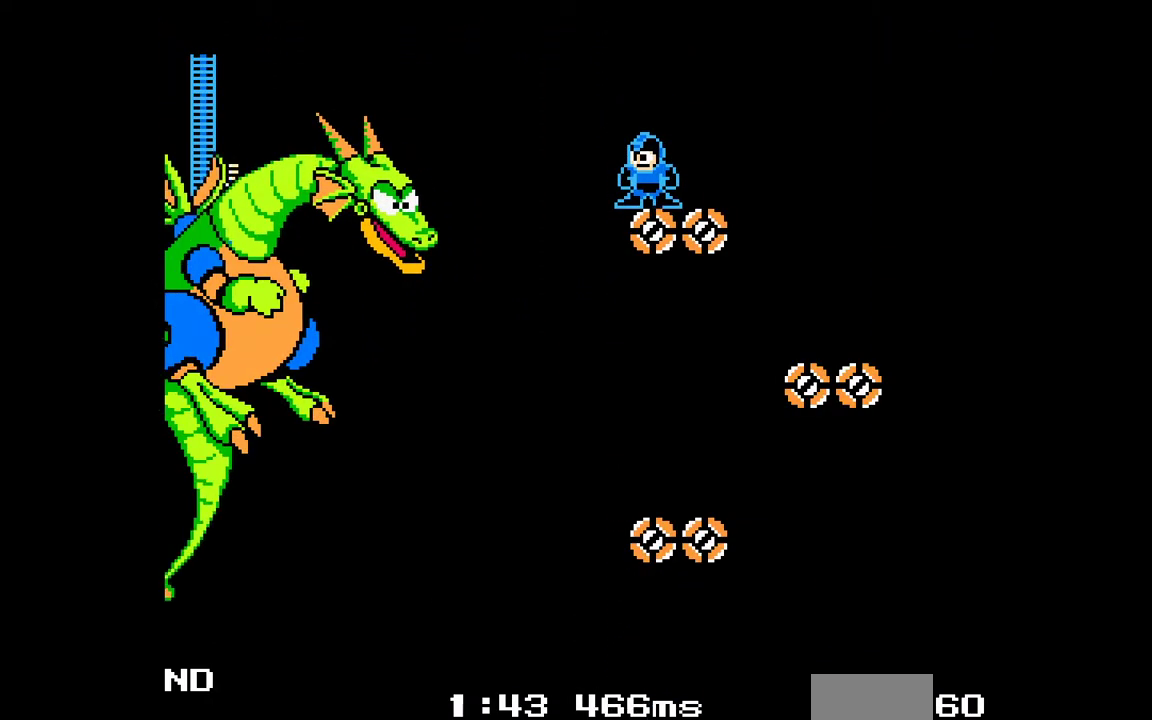
{"buttons": ["A"], "events": []}
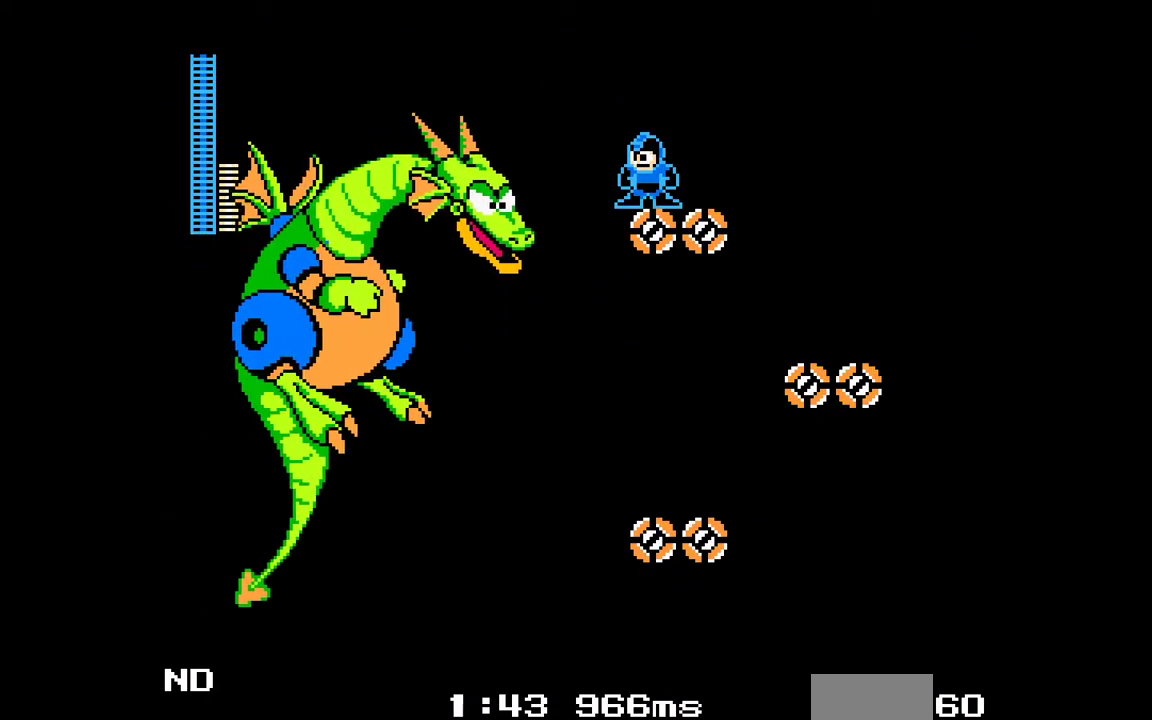
{"buttons": [], "events": [[267, "A", "up"]]}